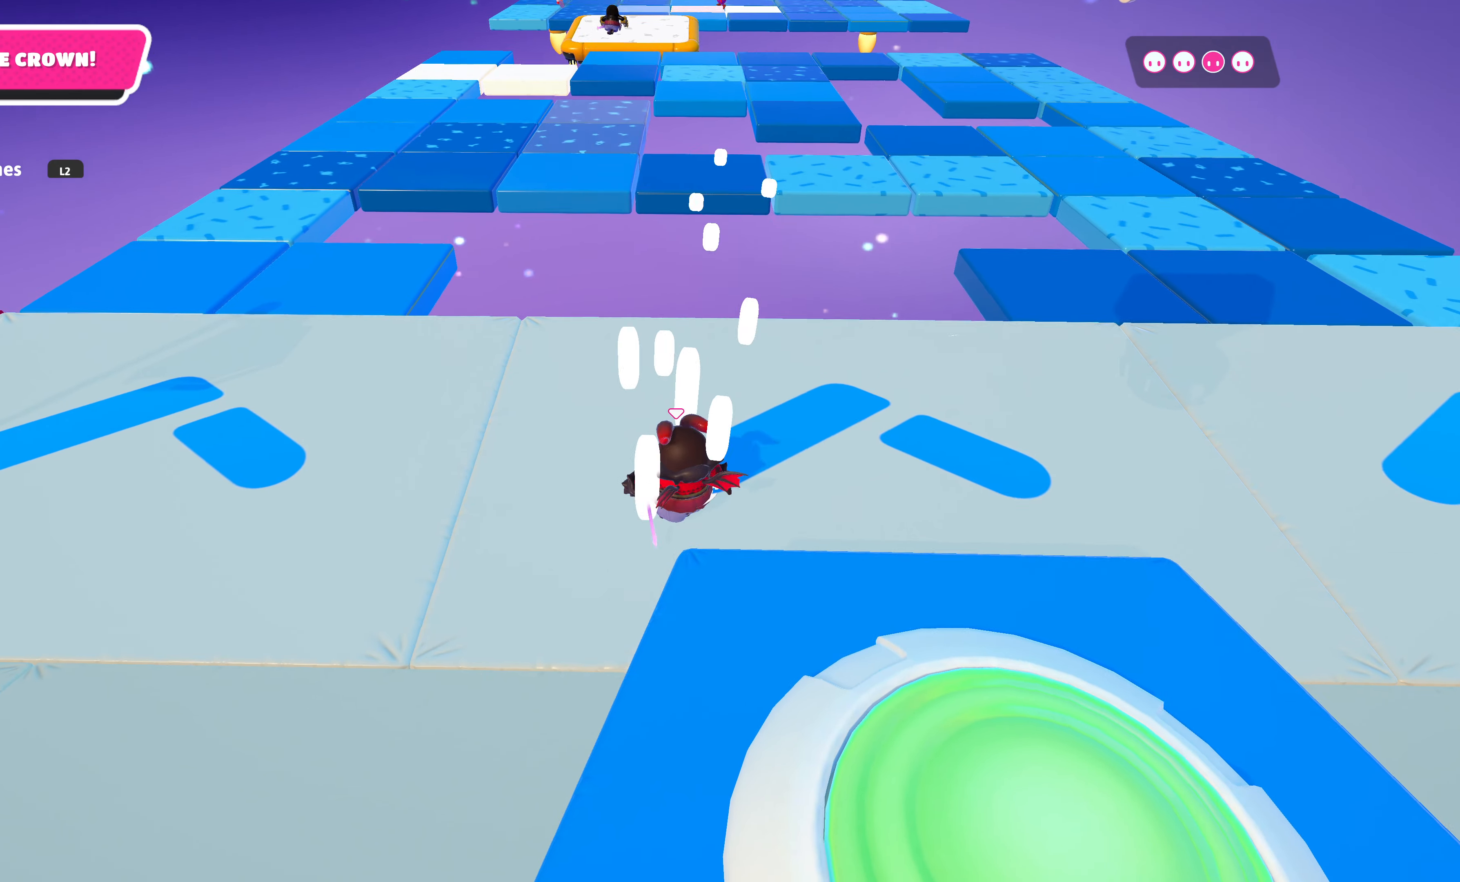
Gameplay with a controller (PlayStation layout); each line is a JSON object with the inputs held at the frame after it. "events" lists button and stick changes between this image and that frame as [ms after this image, input, new state], when the widget could be followed in between.
{"buttons": [], "left_stick": "up", "right_stick": "center", "events": [[300, "left_stick", "up"]]}
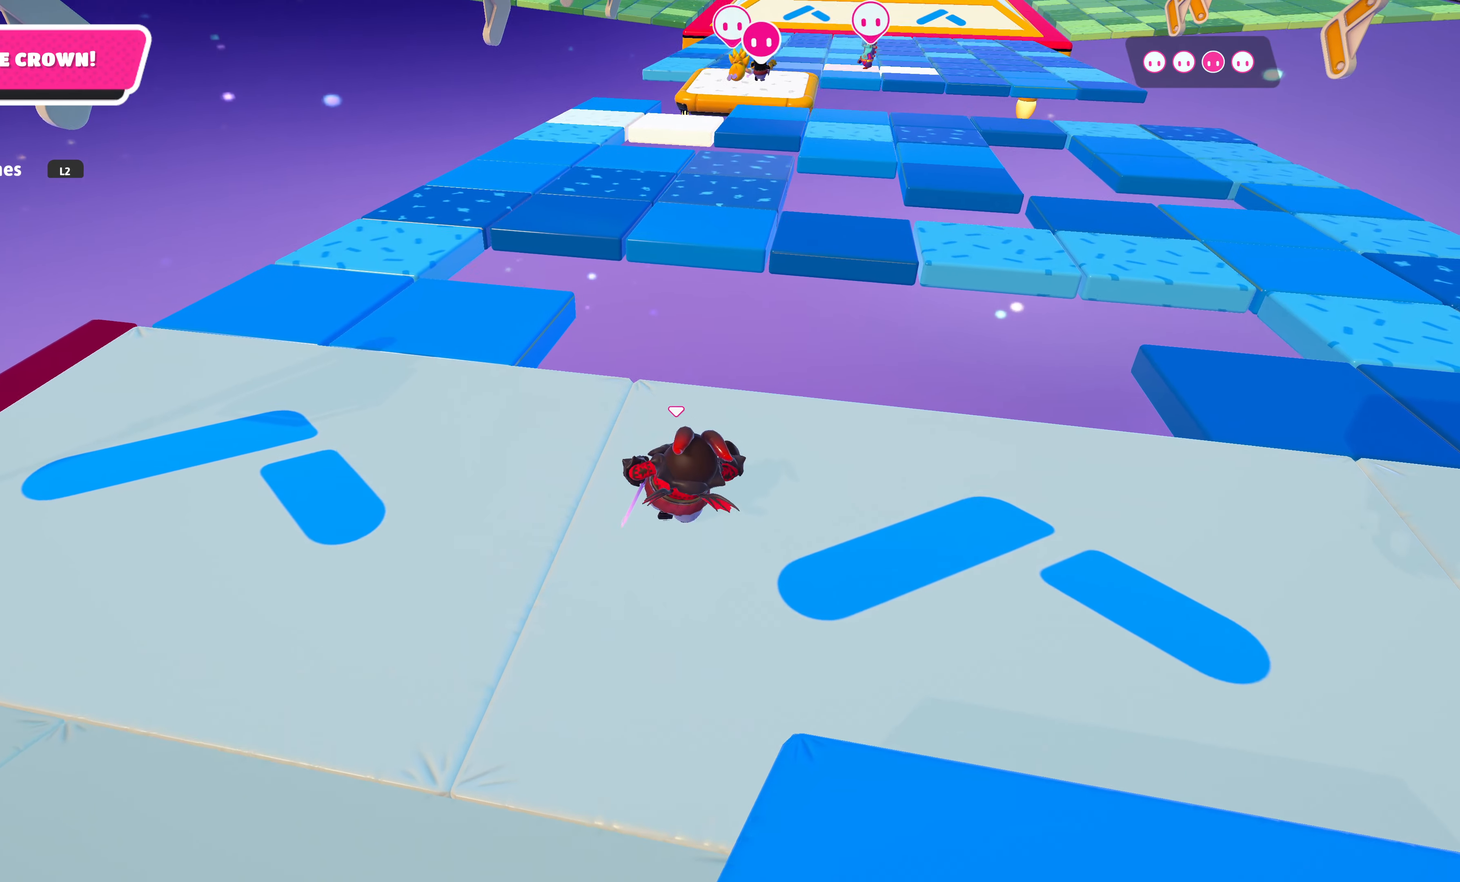
{"buttons": ["CROSS"], "left_stick": "up", "right_stick": "center", "events": [[484, "CROSS", "down"]]}
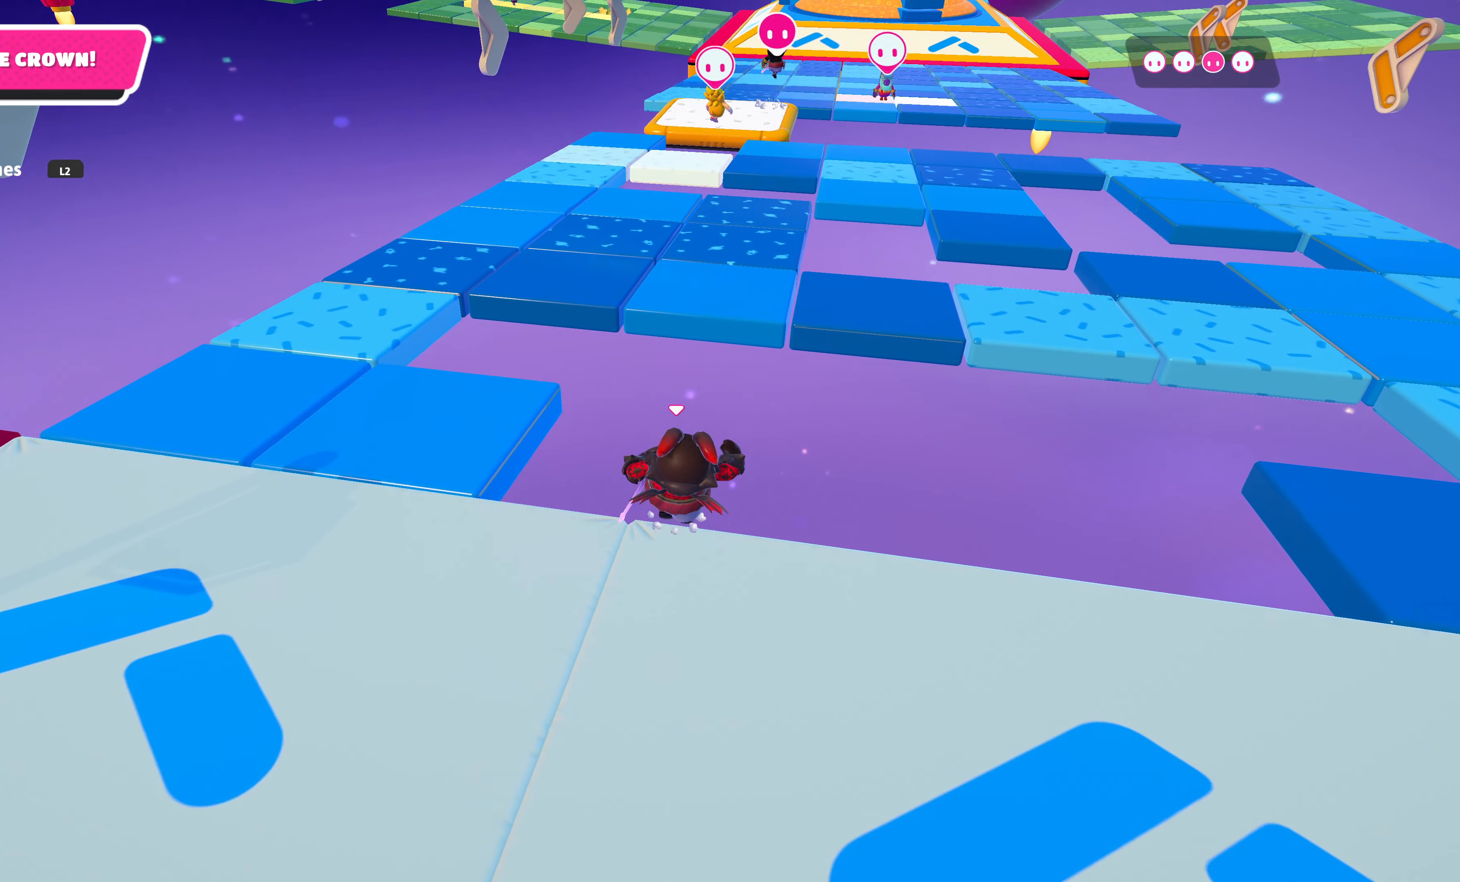
{"buttons": [], "left_stick": "up", "right_stick": "center", "events": [[184, "CROSS", "up"]]}
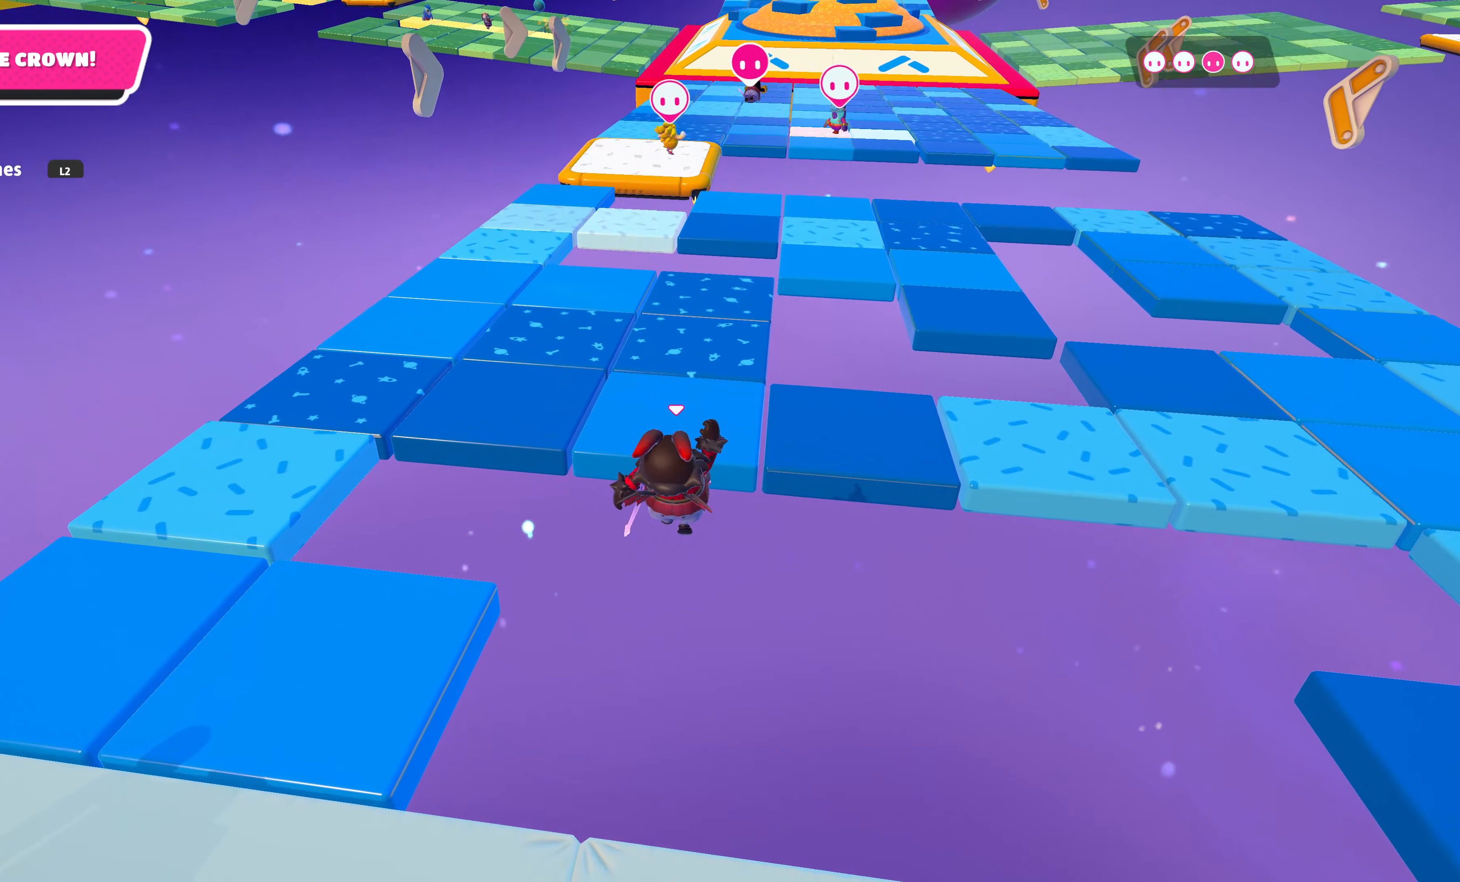
{"buttons": [], "left_stick": "up", "right_stick": "center", "events": [[50, "SQUARE", "down"], [200, "SQUARE", "up"]]}
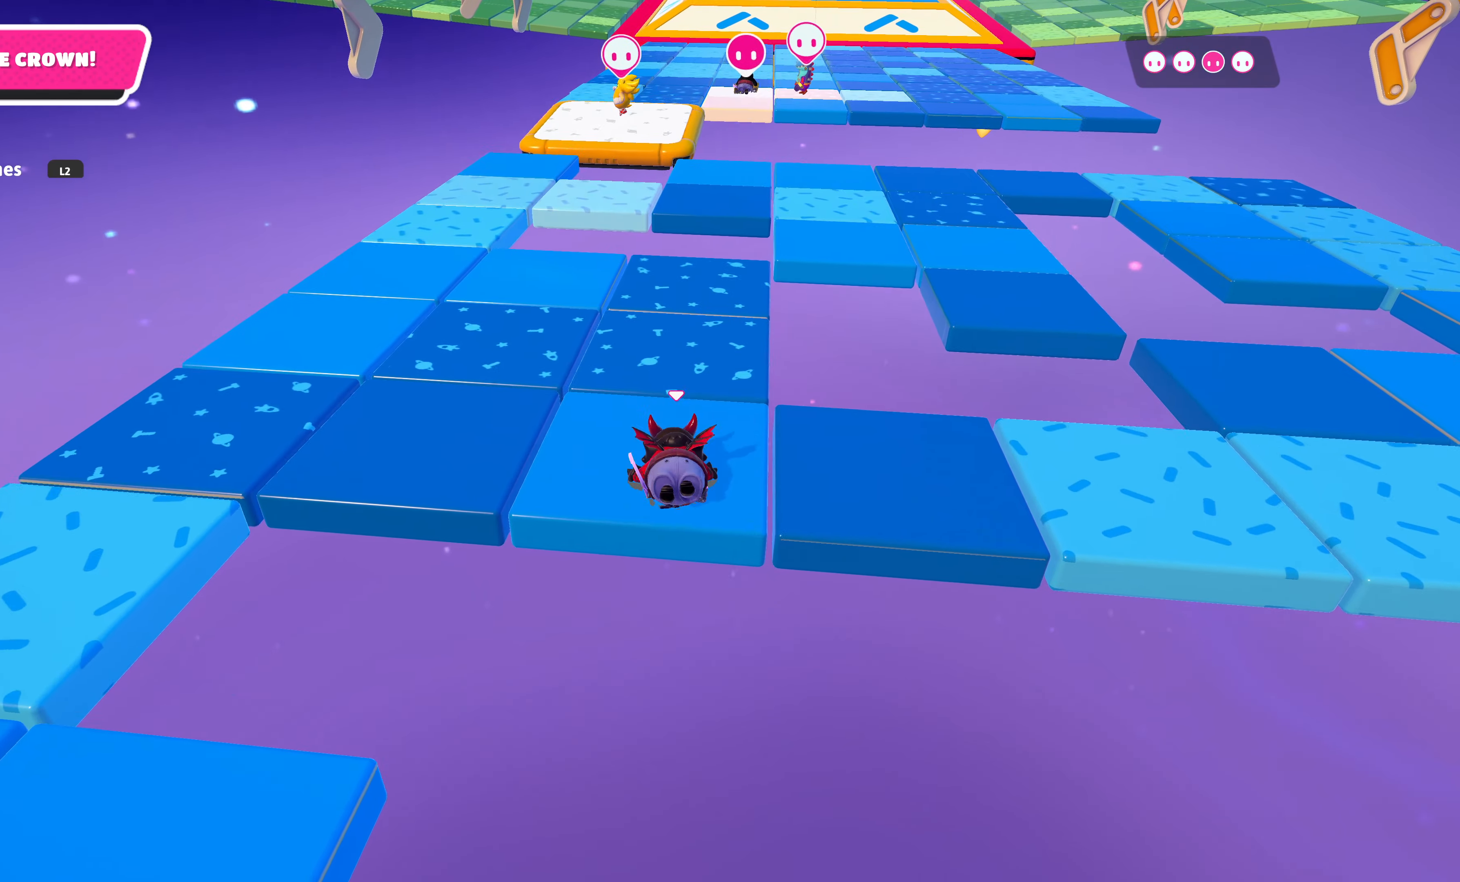
{"buttons": [], "left_stick": "up", "right_stick": "center", "events": []}
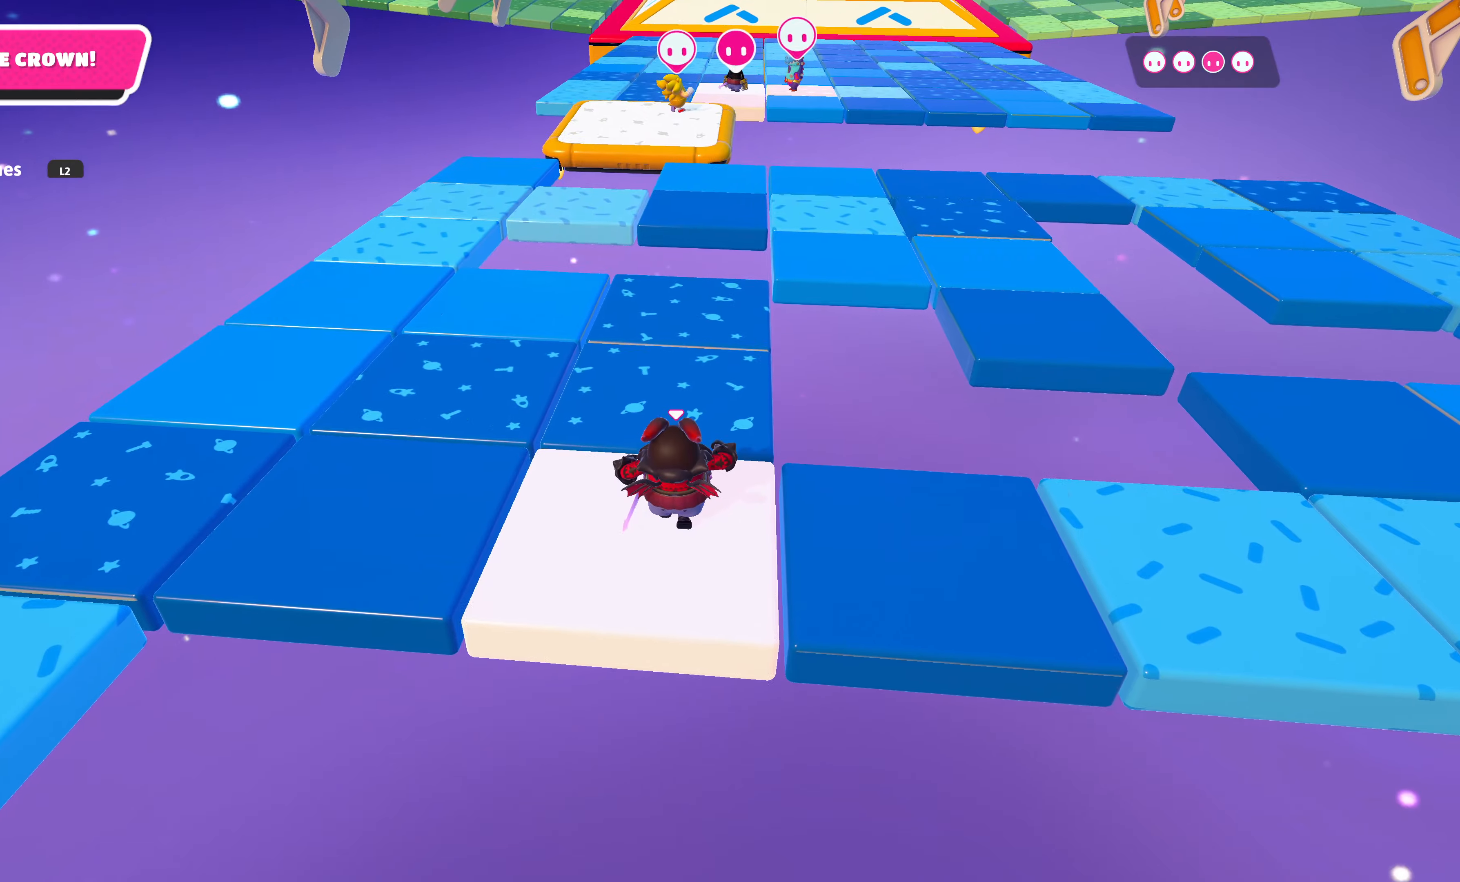
{"buttons": [], "left_stick": "up", "right_stick": "center", "events": []}
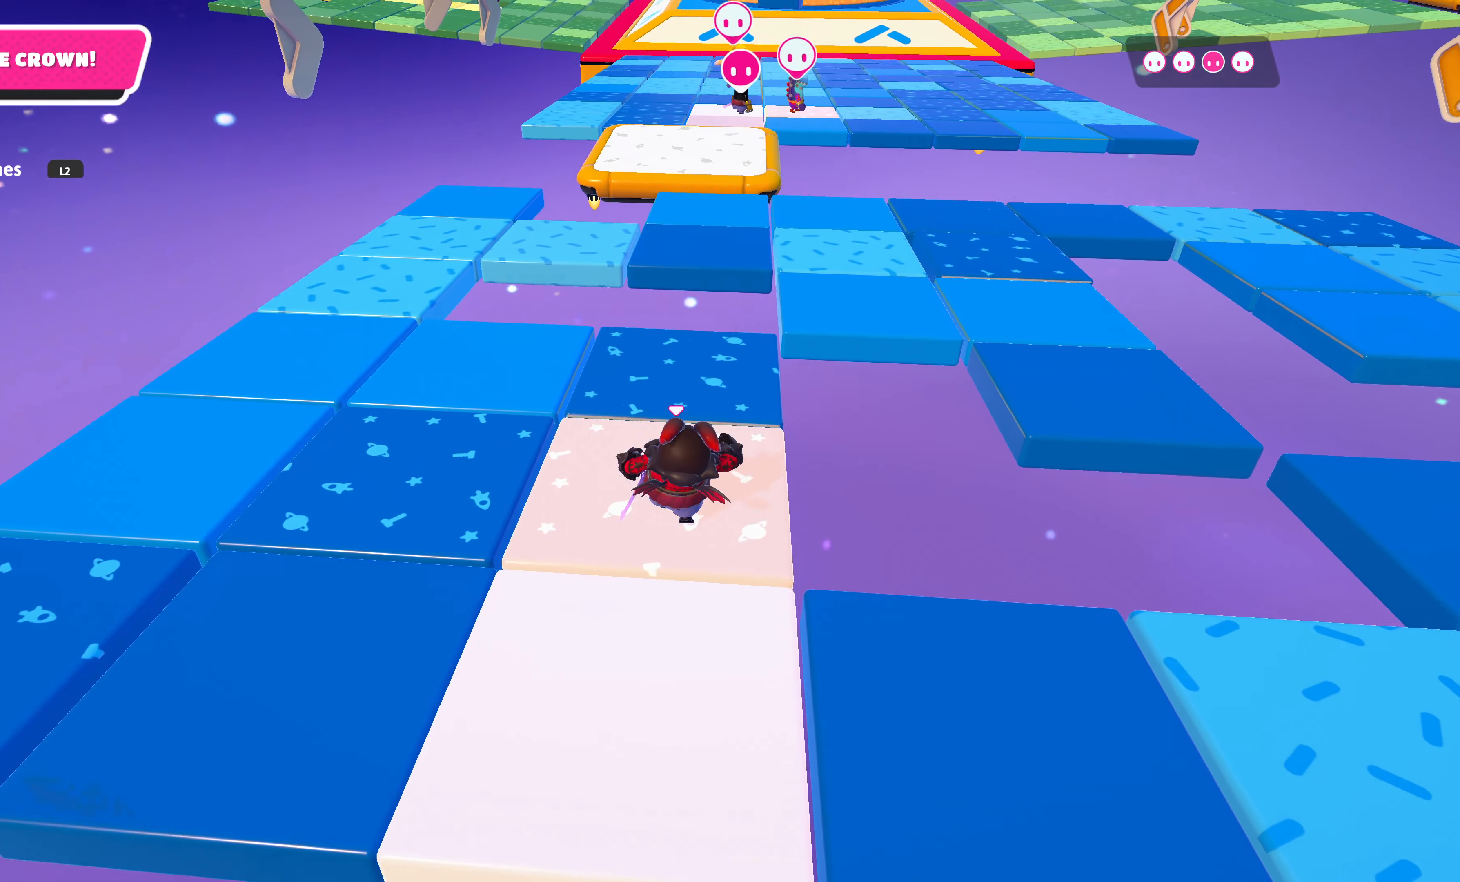
{"buttons": [], "left_stick": "up", "right_stick": "center", "events": []}
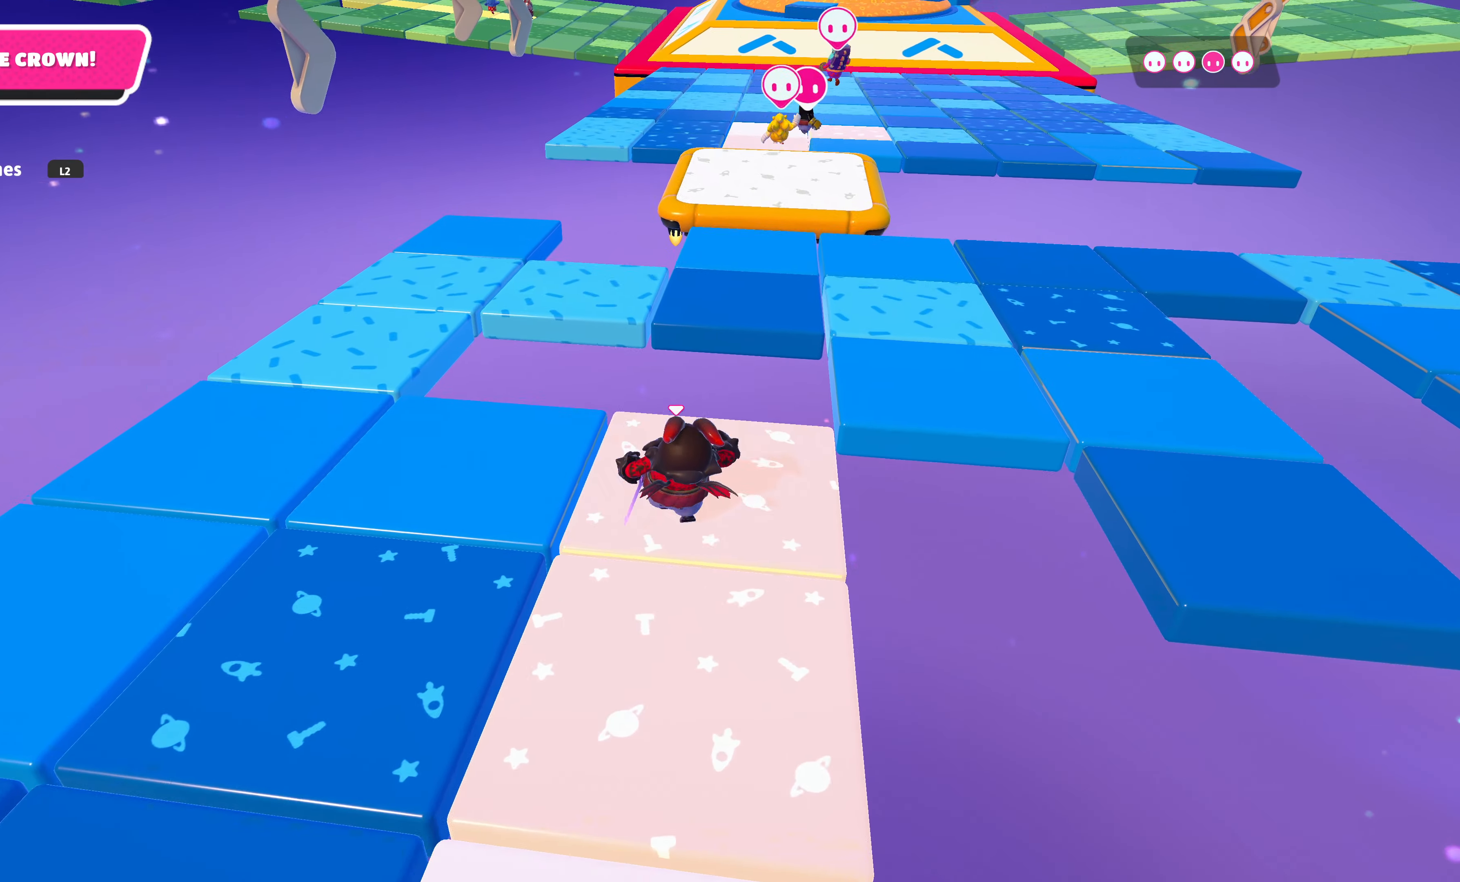
{"buttons": ["CROSS"], "left_stick": "up", "right_stick": "center", "events": [[400, "CROSS", "down"]]}
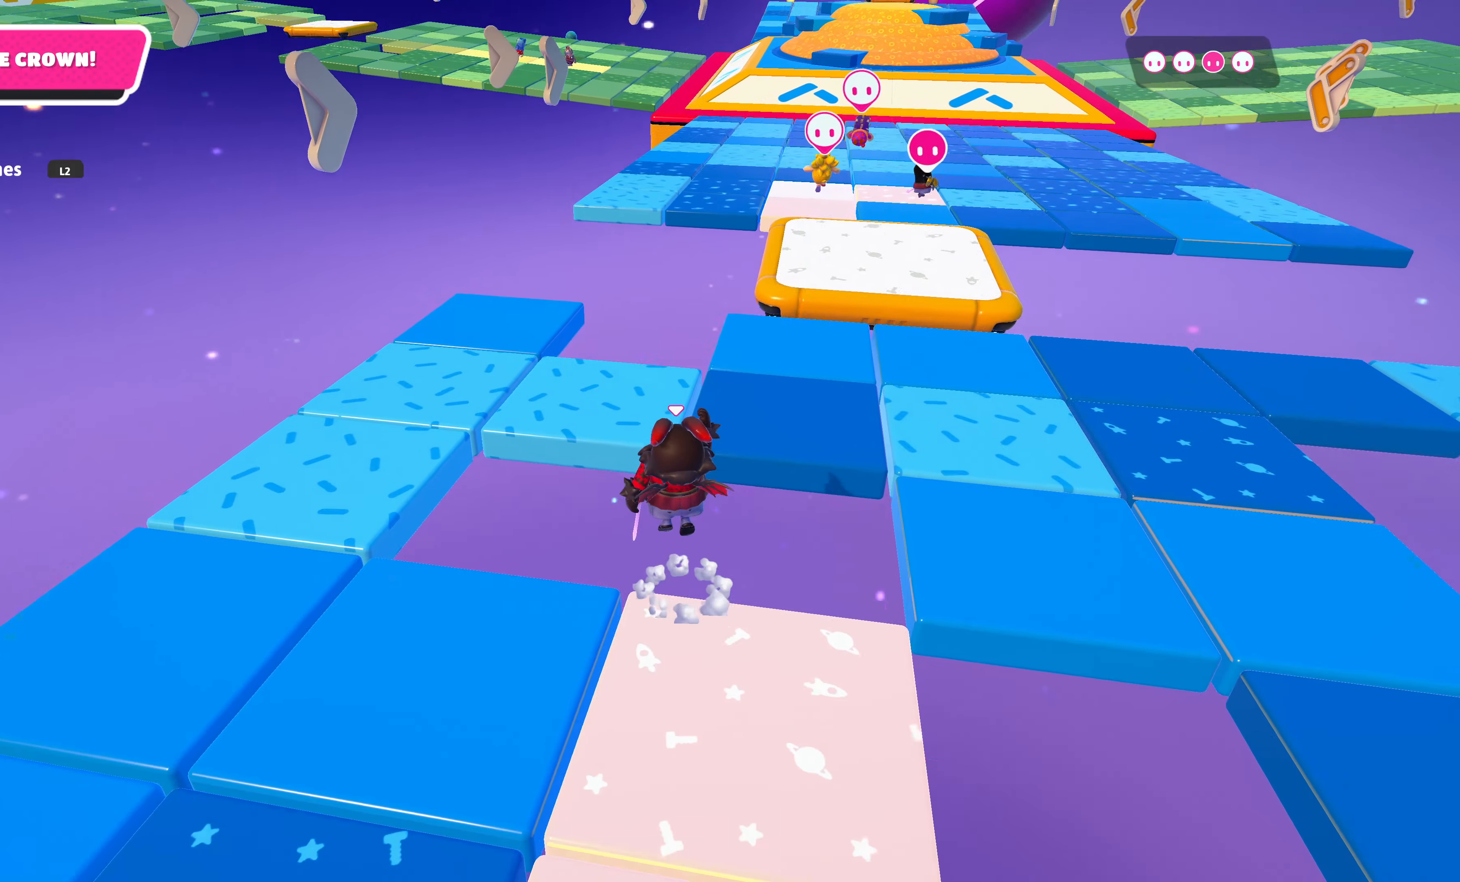
{"buttons": [], "left_stick": "up-left", "right_stick": "center", "events": [[116, "CROSS", "up"], [366, "left_stick", "down-left"], [500, "left_stick", "up-left"]]}
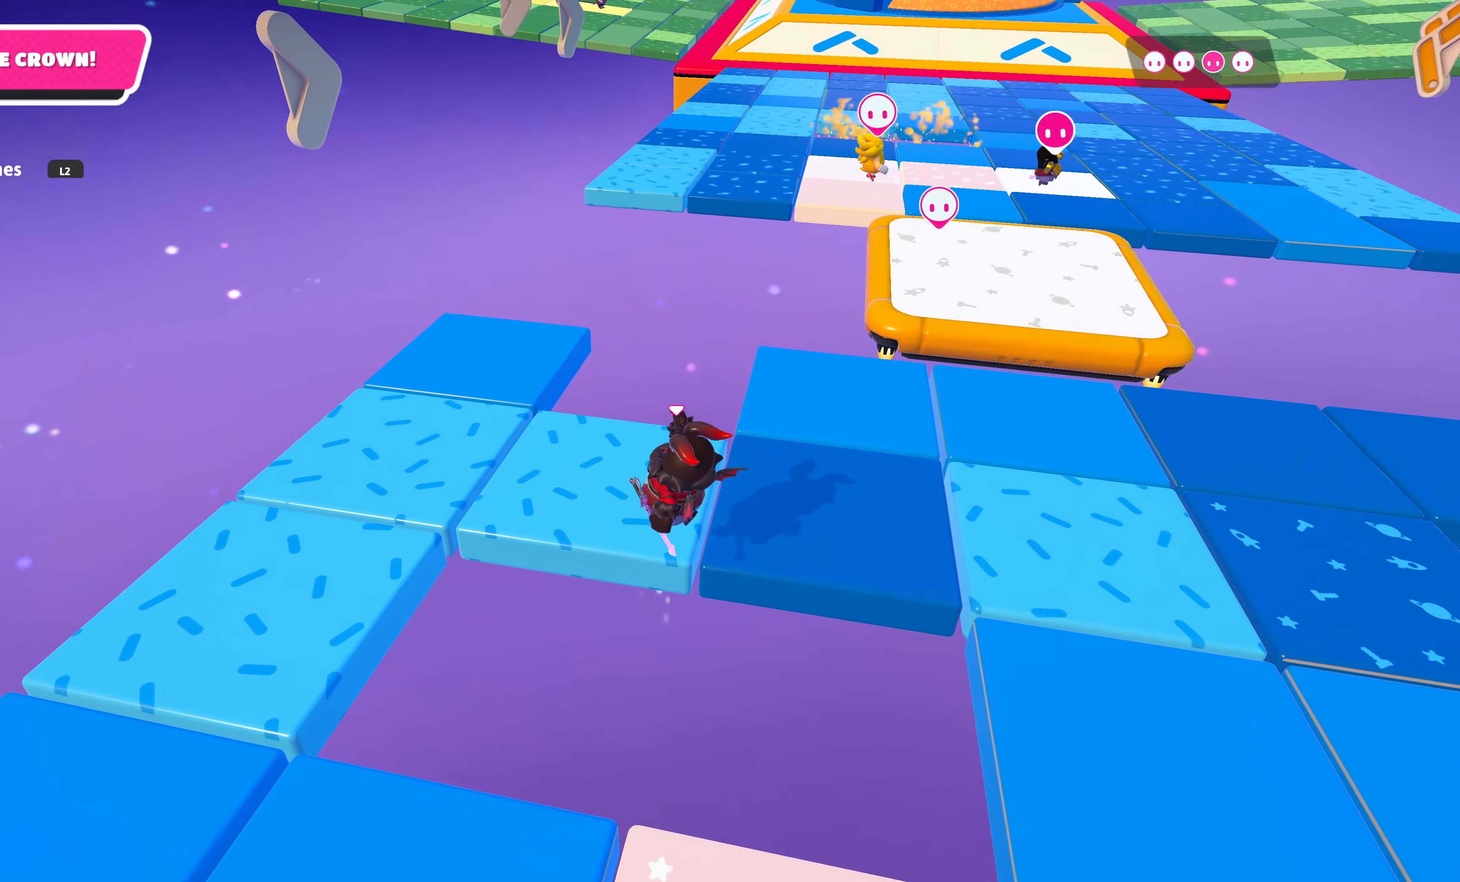
{"buttons": [], "left_stick": "center", "right_stick": "center", "events": [[33, "SQUARE", "down"], [116, "SQUARE", "up"], [316, "left_stick", "center"], [400, "left_stick", "up"], [466, "left_stick", "center"]]}
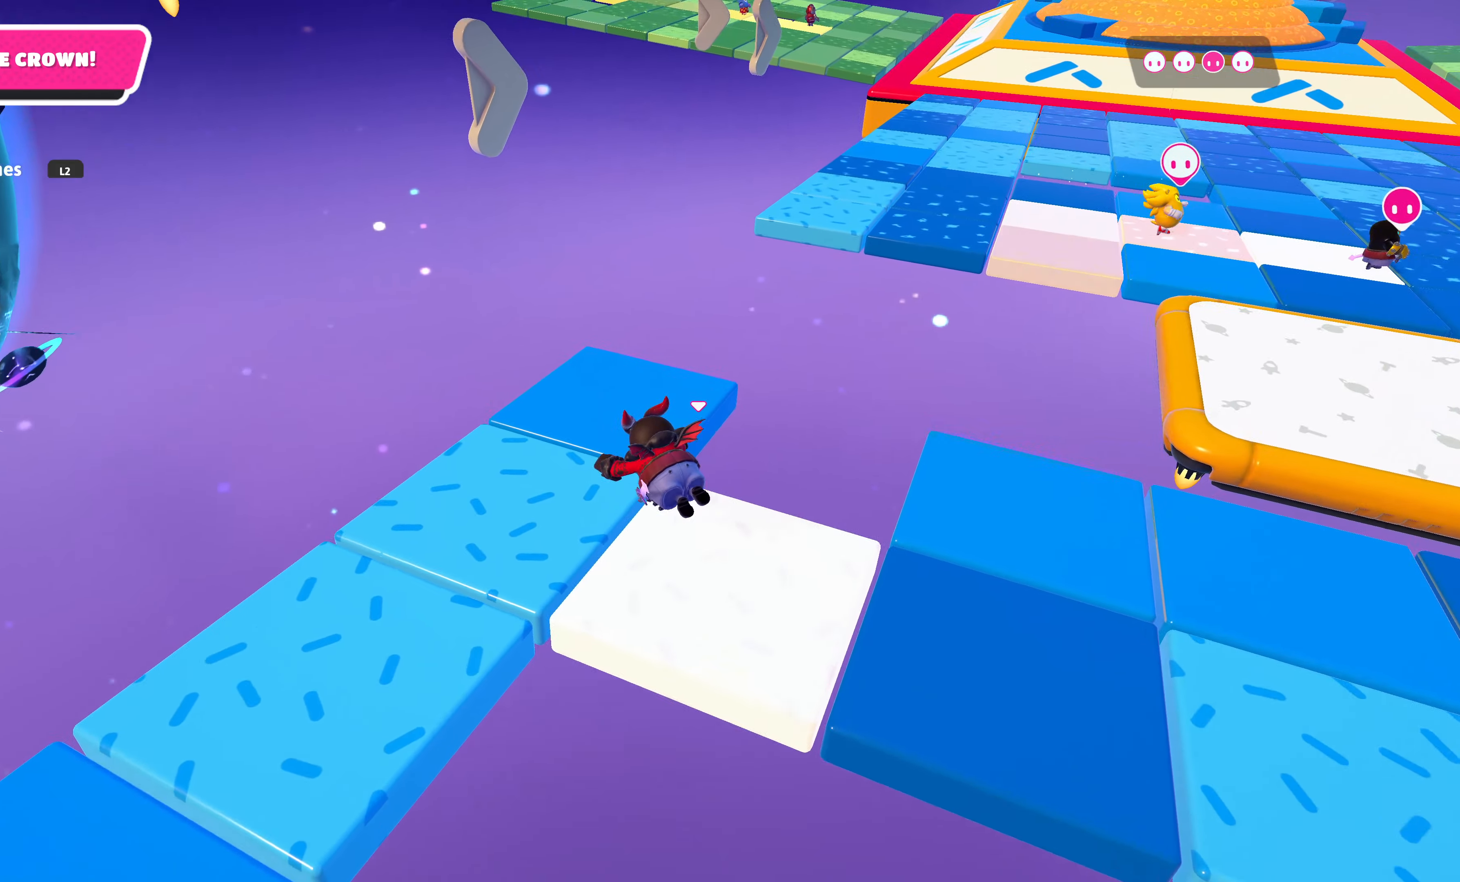
{"buttons": [], "left_stick": "down-right", "right_stick": "down-right", "events": [[50, "left_stick", "down-left"], [400, "right_stick", "right"], [450, "left_stick", "down-right"], [466, "right_stick", "down-right"]]}
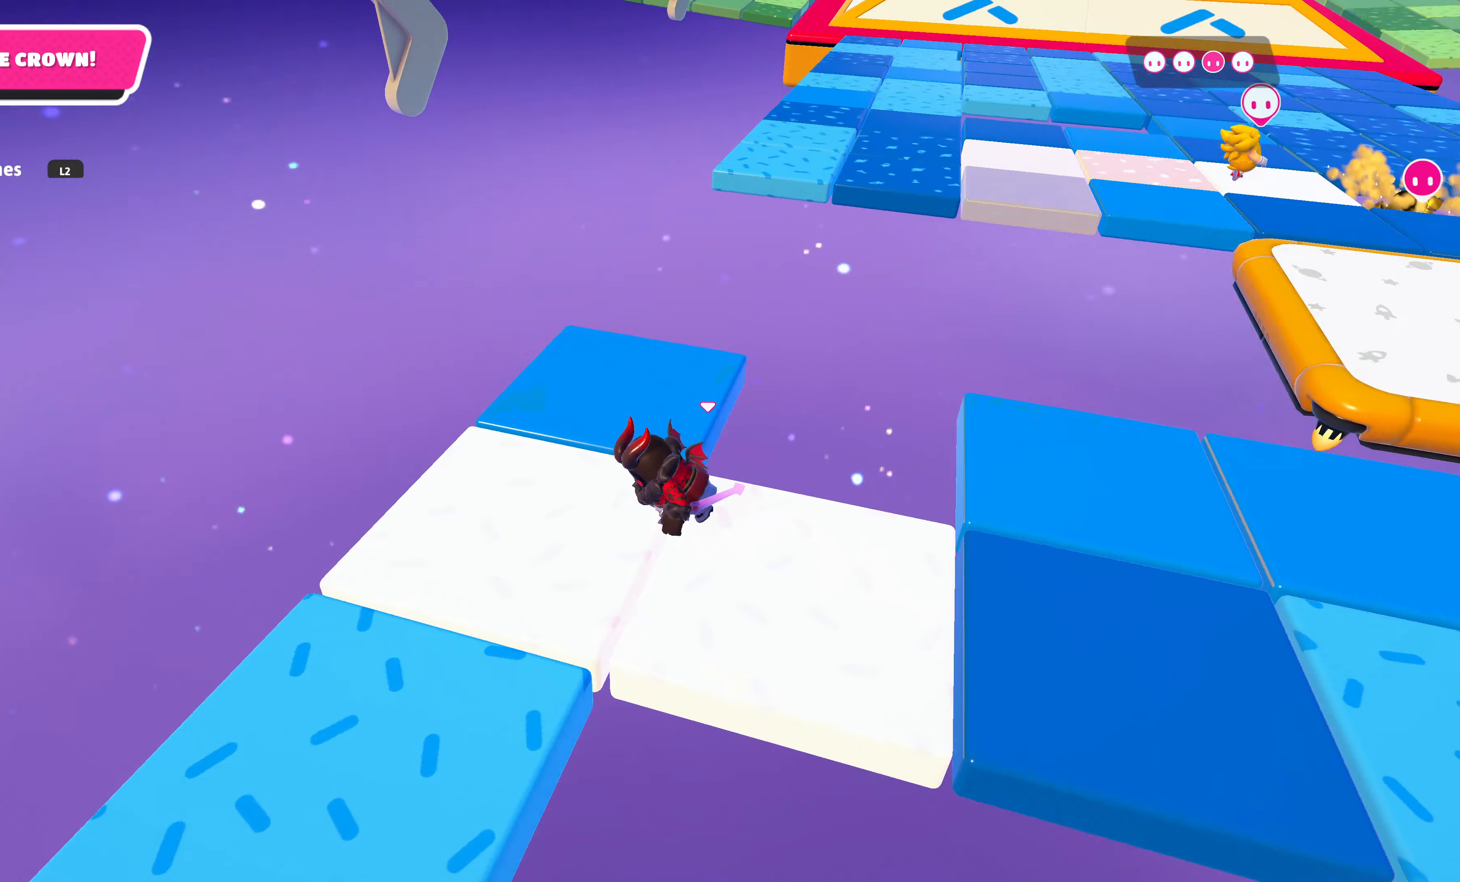
{"buttons": [], "left_stick": "center", "right_stick": "center", "events": [[100, "right_stick", "center"], [266, "left_stick", "right"], [383, "left_stick", "center"]]}
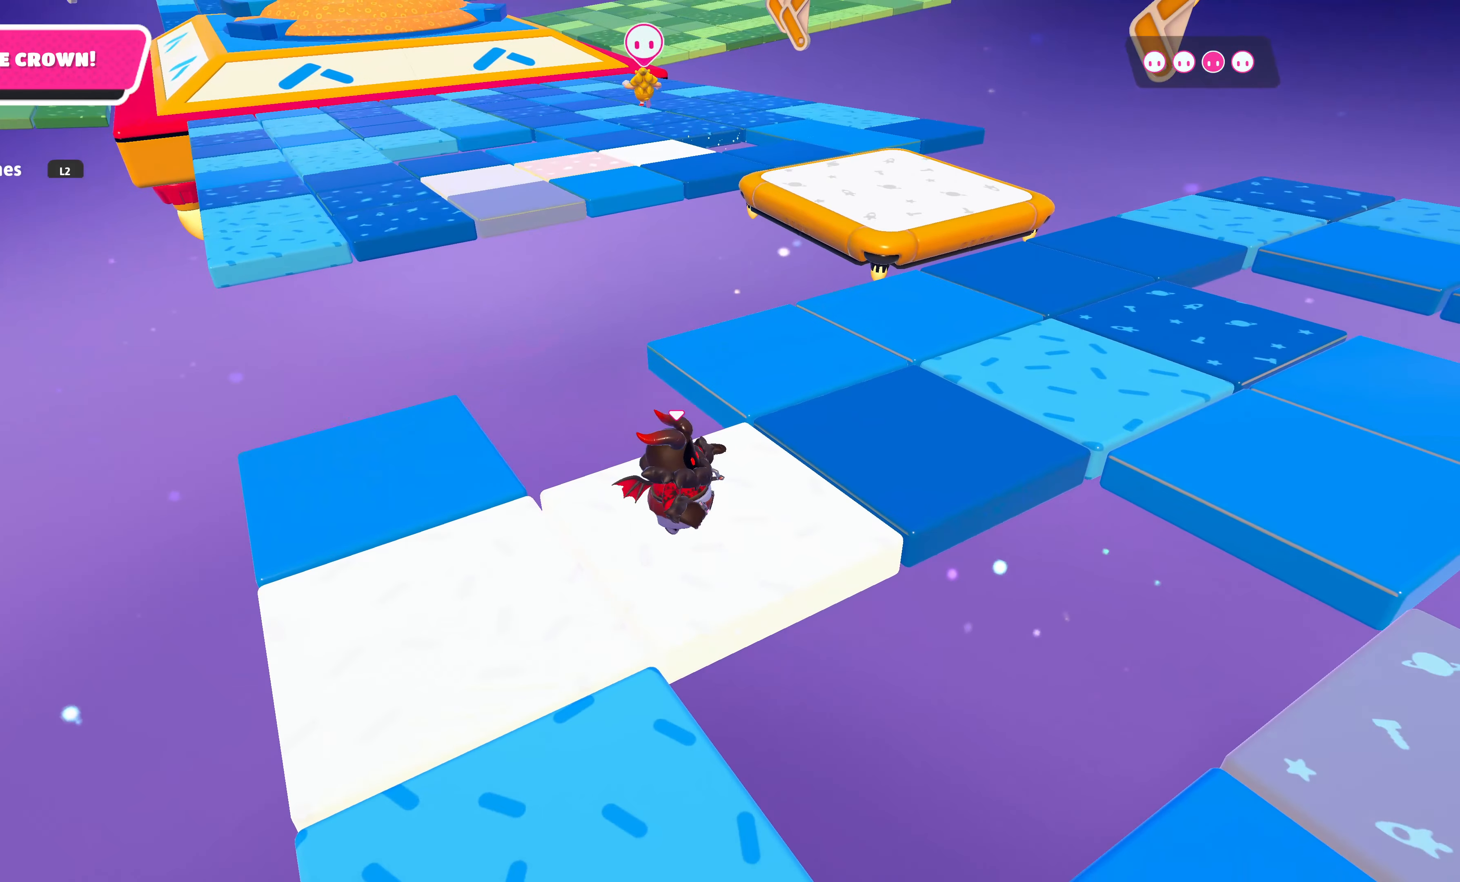
{"buttons": [], "left_stick": "center", "right_stick": "center", "events": []}
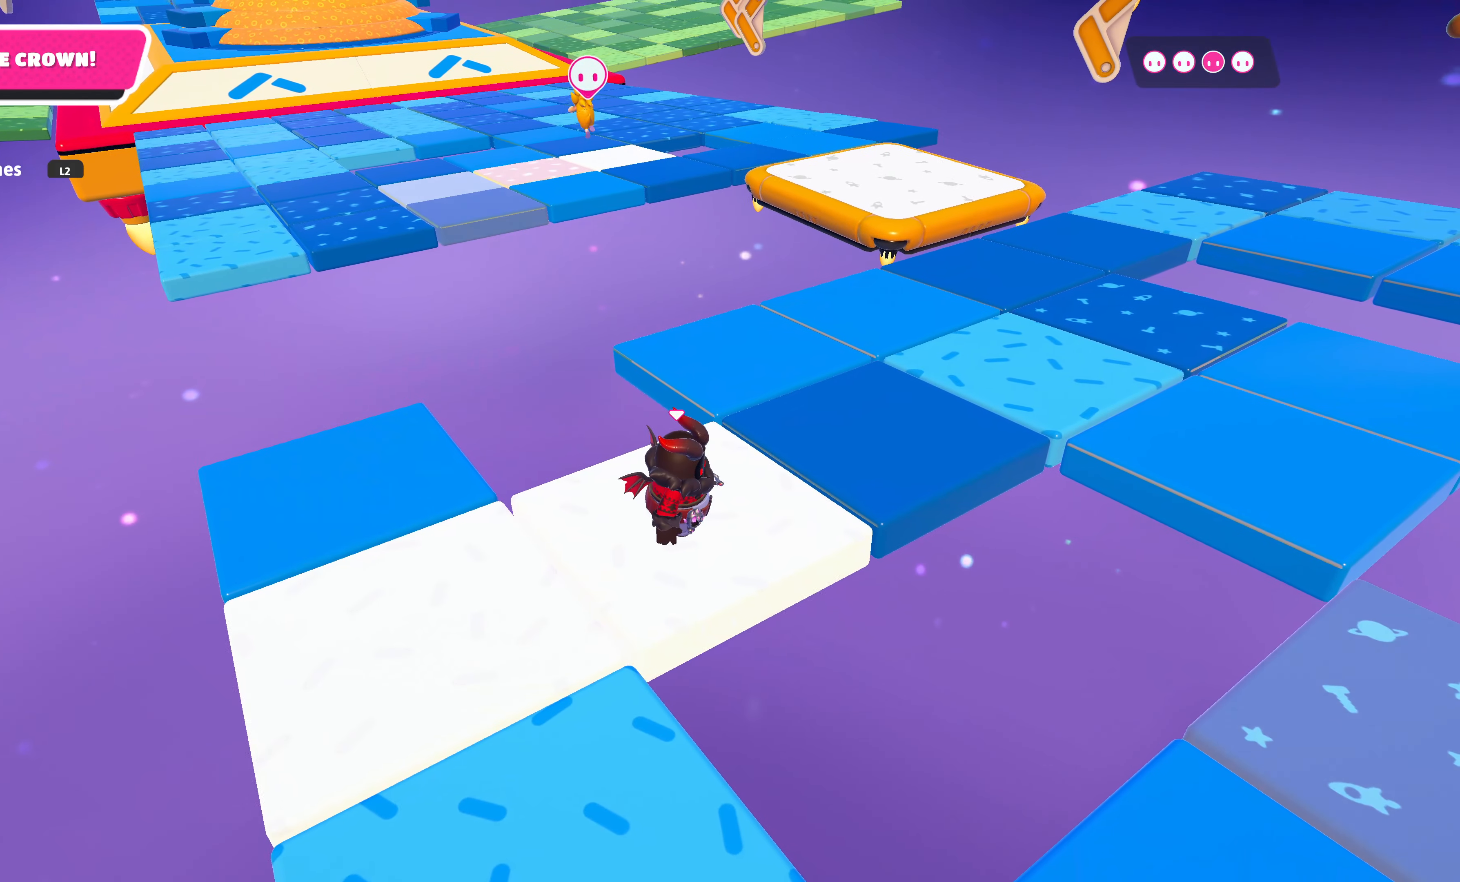
{"buttons": [], "left_stick": "down-right", "right_stick": "center", "events": [[383, "left_stick", "down-right"]]}
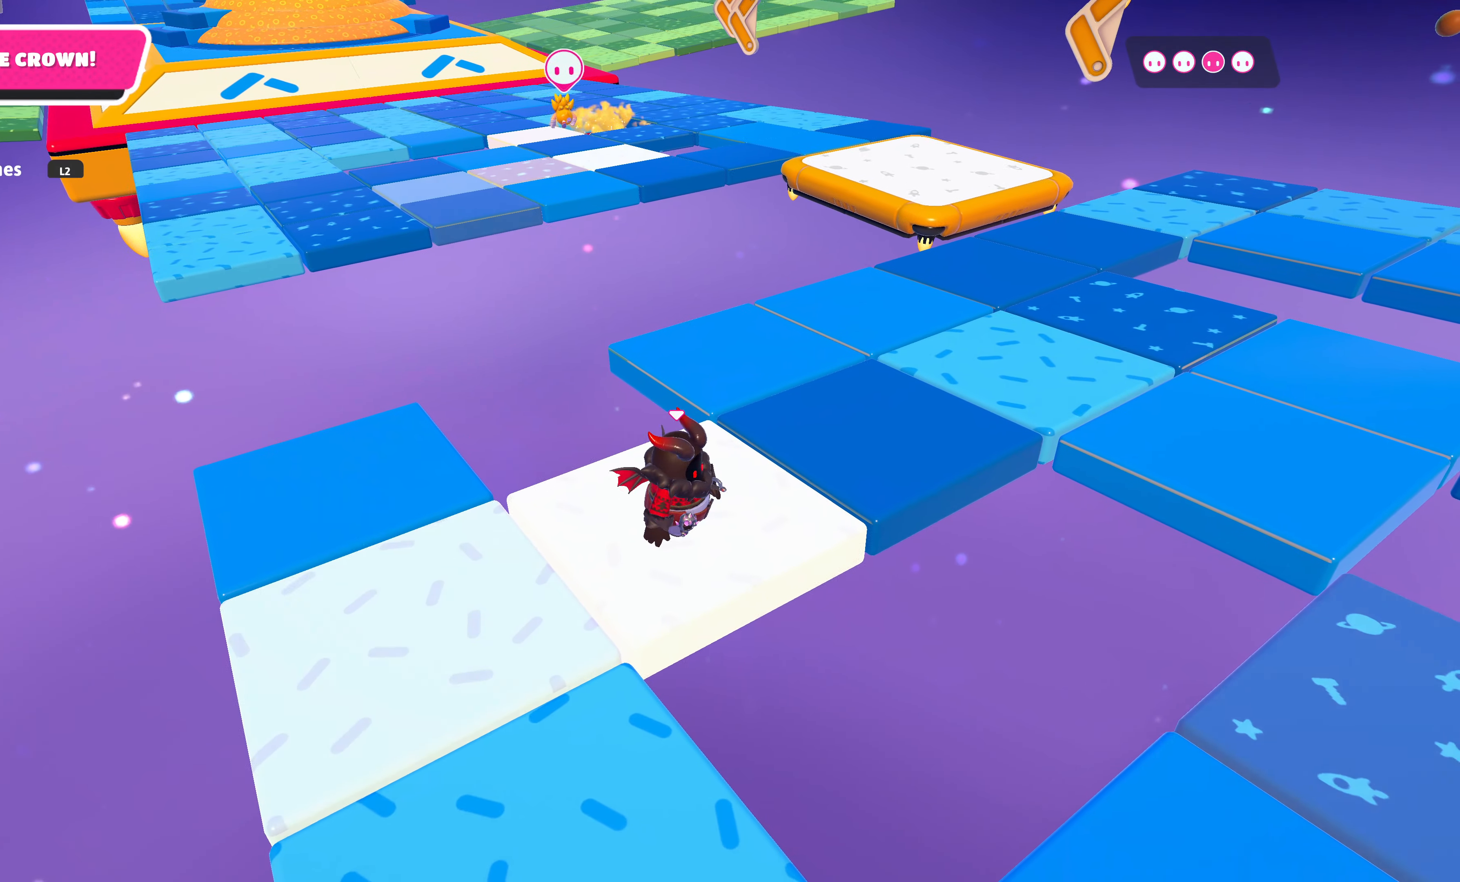
{"buttons": [], "left_stick": "center", "right_stick": "center", "events": [[50, "left_stick", "center"]]}
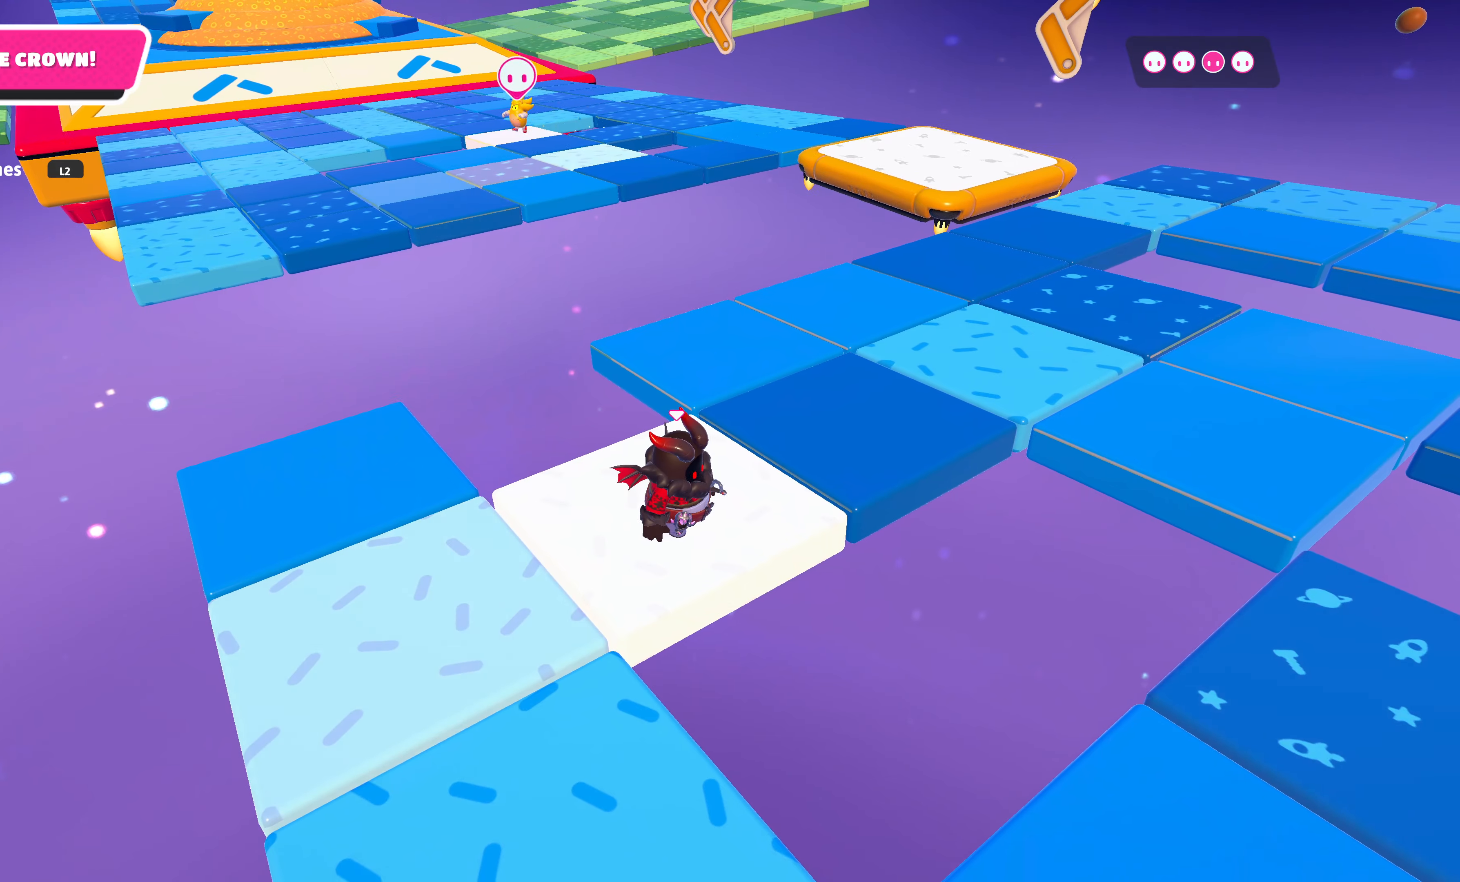
{"buttons": [], "left_stick": "center", "right_stick": "center", "events": []}
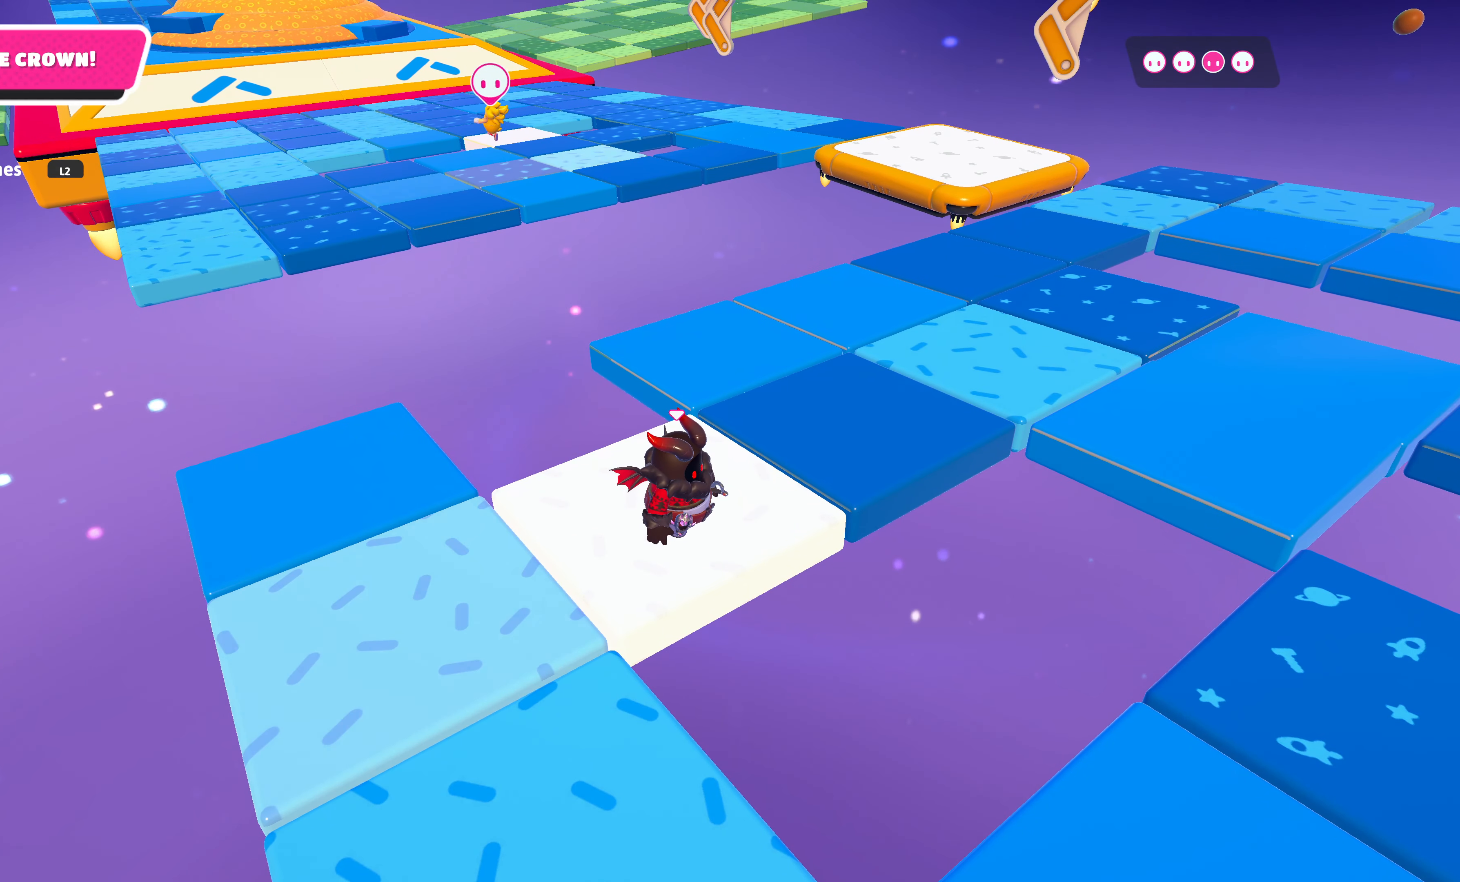
{"buttons": [], "left_stick": "center", "right_stick": "center", "events": []}
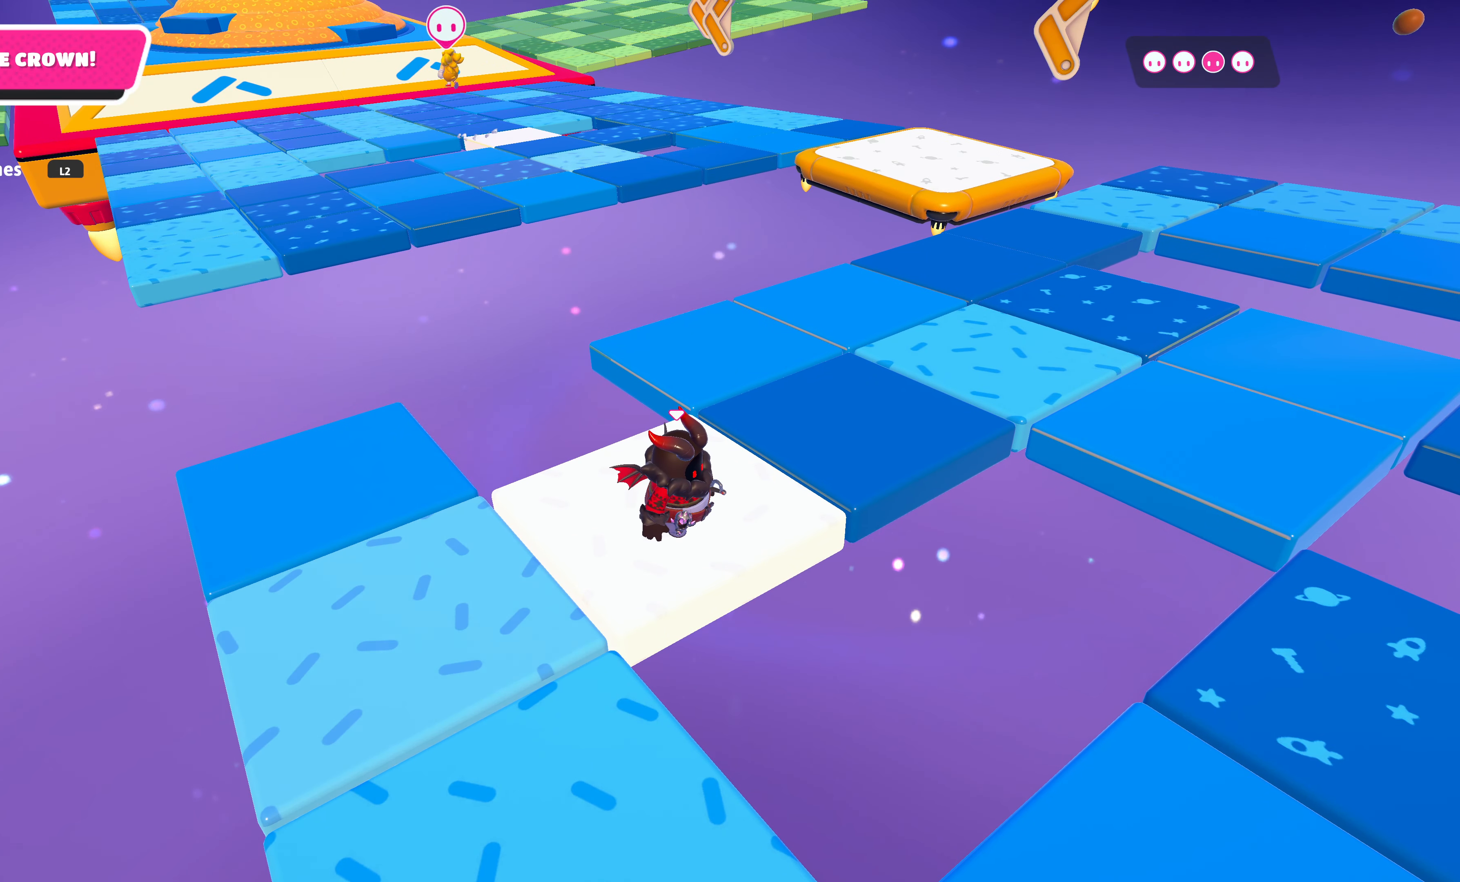
{"buttons": [], "left_stick": "center", "right_stick": "center", "events": []}
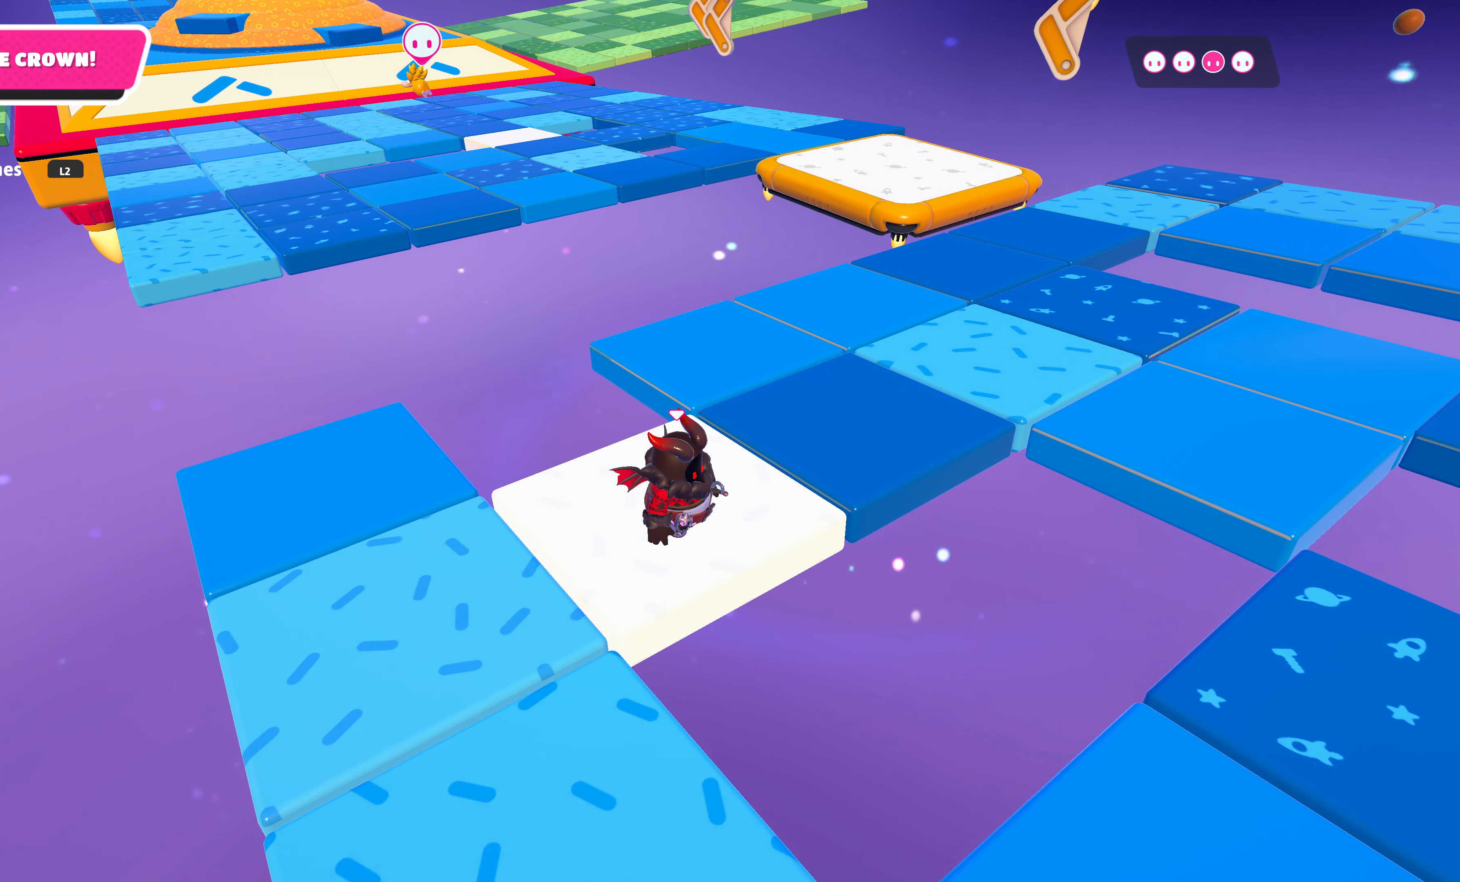
{"buttons": [], "left_stick": "center", "right_stick": "center", "events": []}
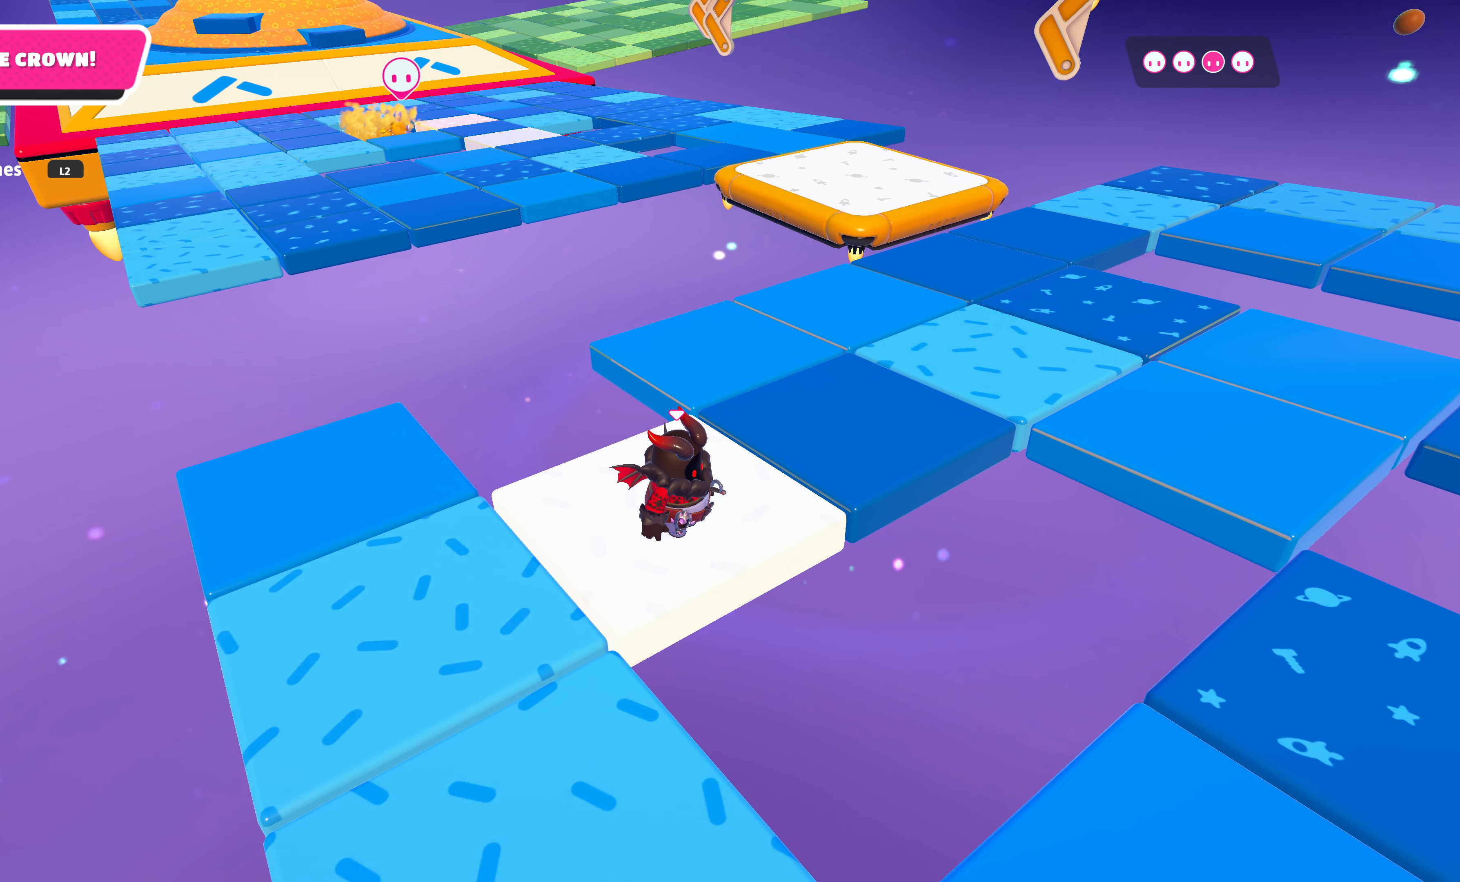
{"buttons": [], "left_stick": "center", "right_stick": "center", "events": []}
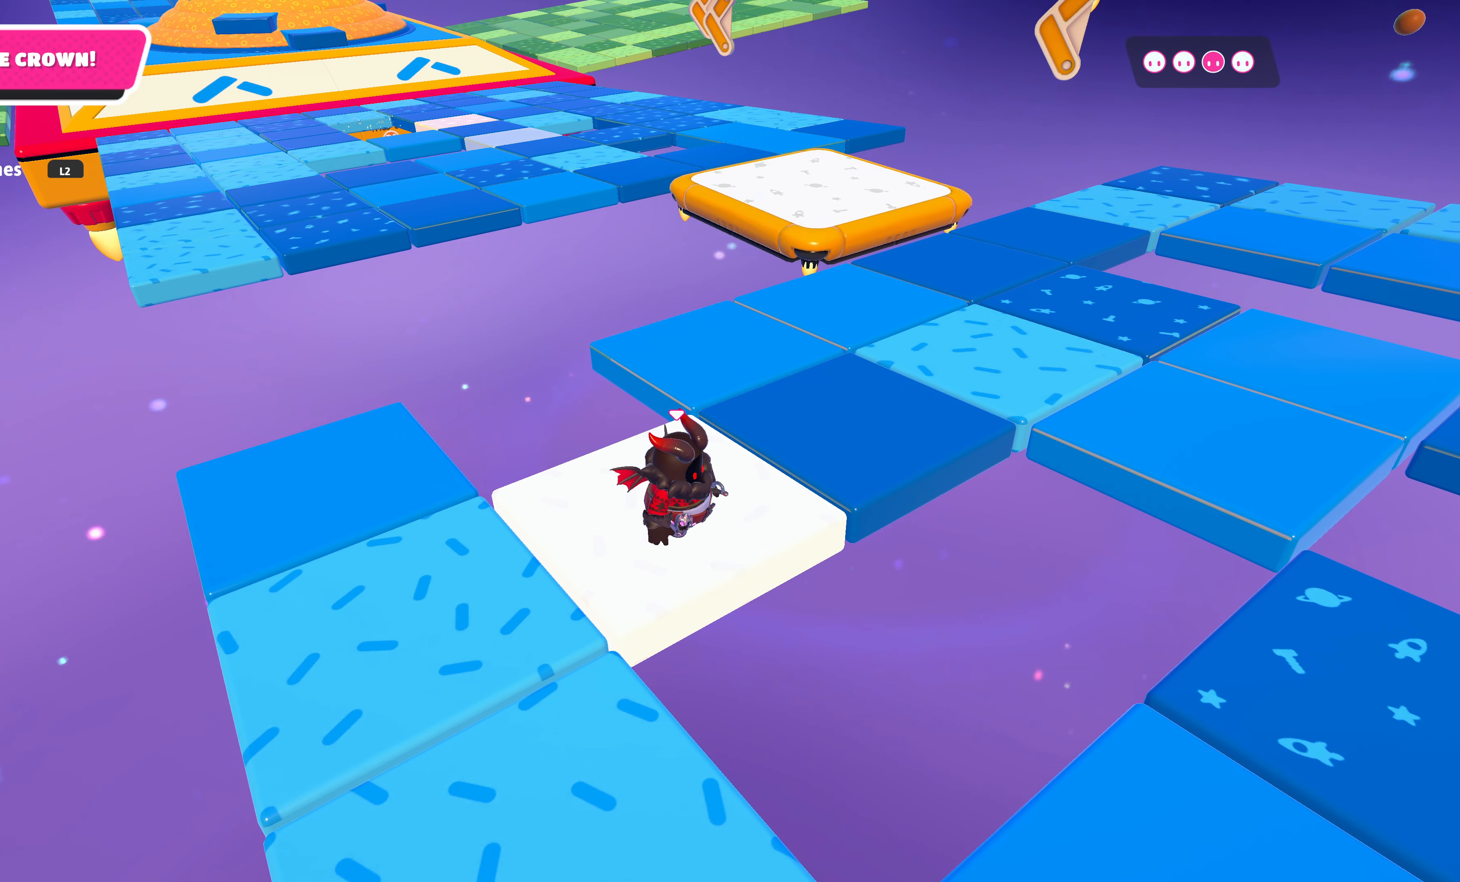
{"buttons": [], "left_stick": "center", "right_stick": "center", "events": [[83, "left_stick", "down"], [217, "left_stick", "center"]]}
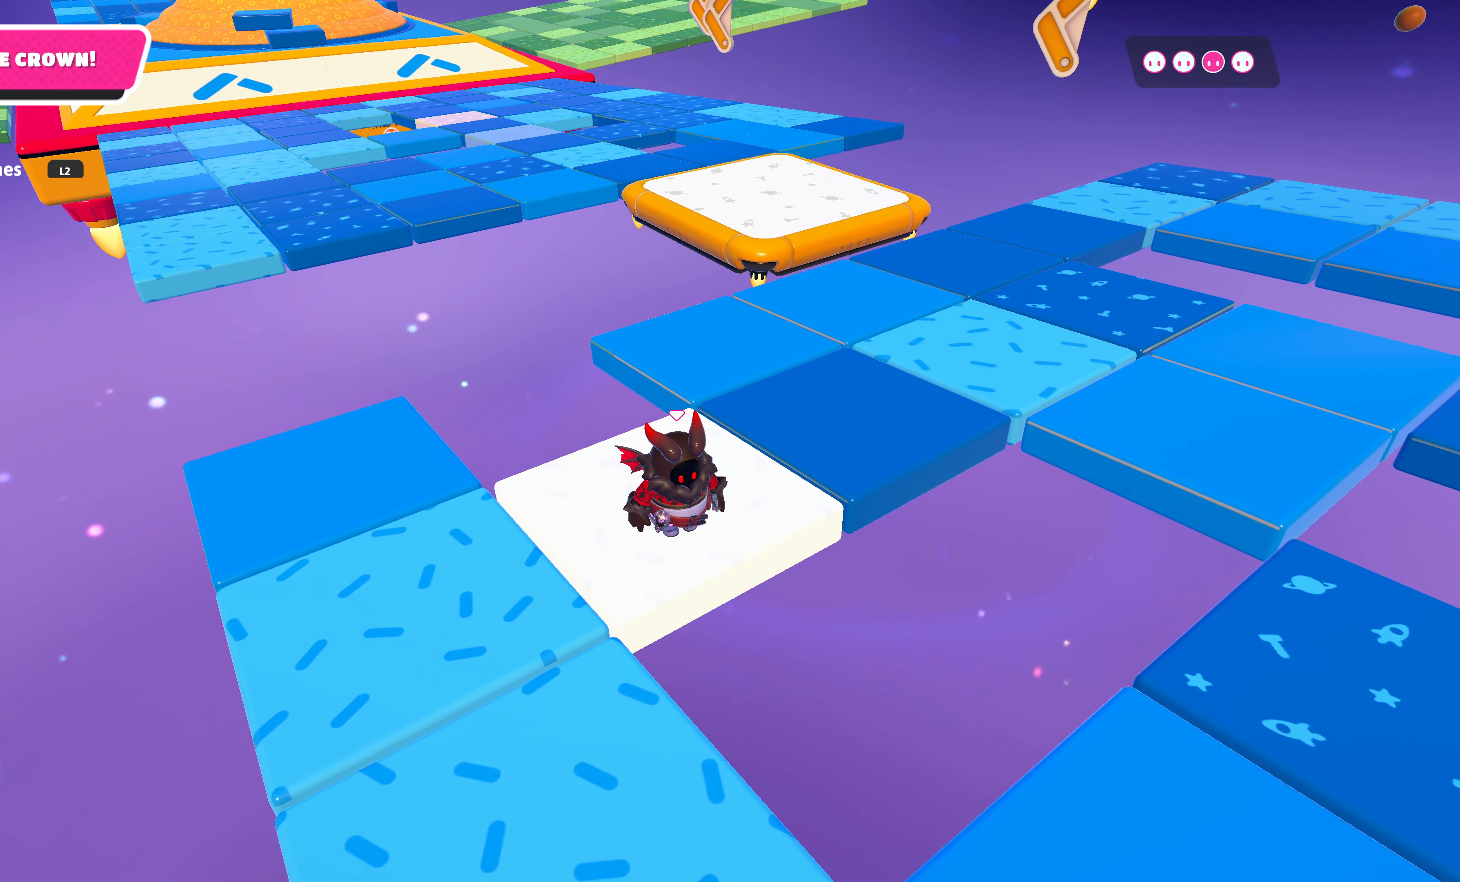
{"buttons": [], "left_stick": "center", "right_stick": "center", "events": []}
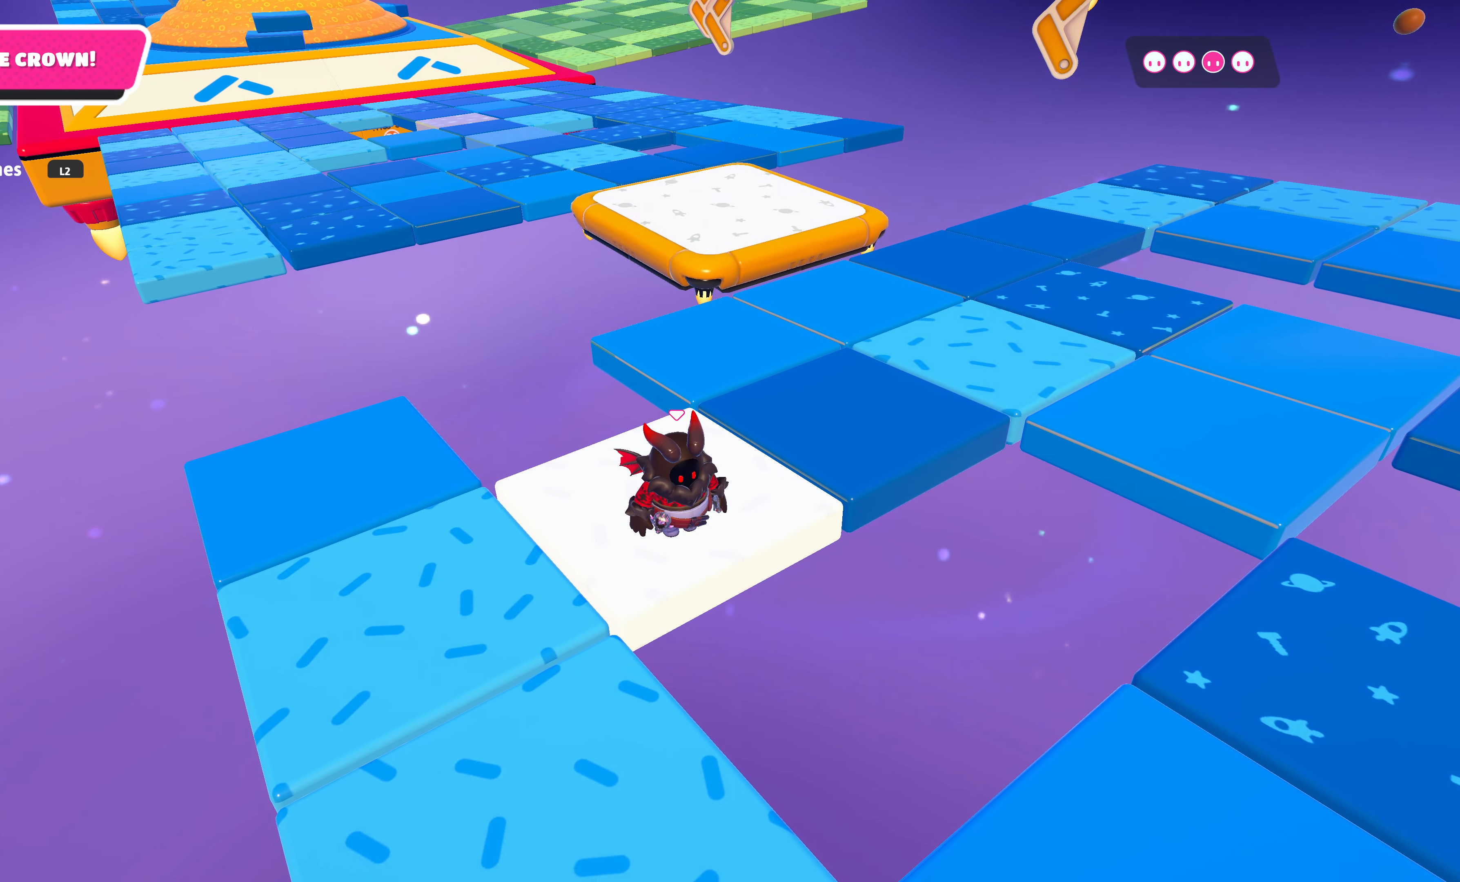
{"buttons": [], "left_stick": "up-left", "right_stick": "center", "events": [[500, "left_stick", "up-left"]]}
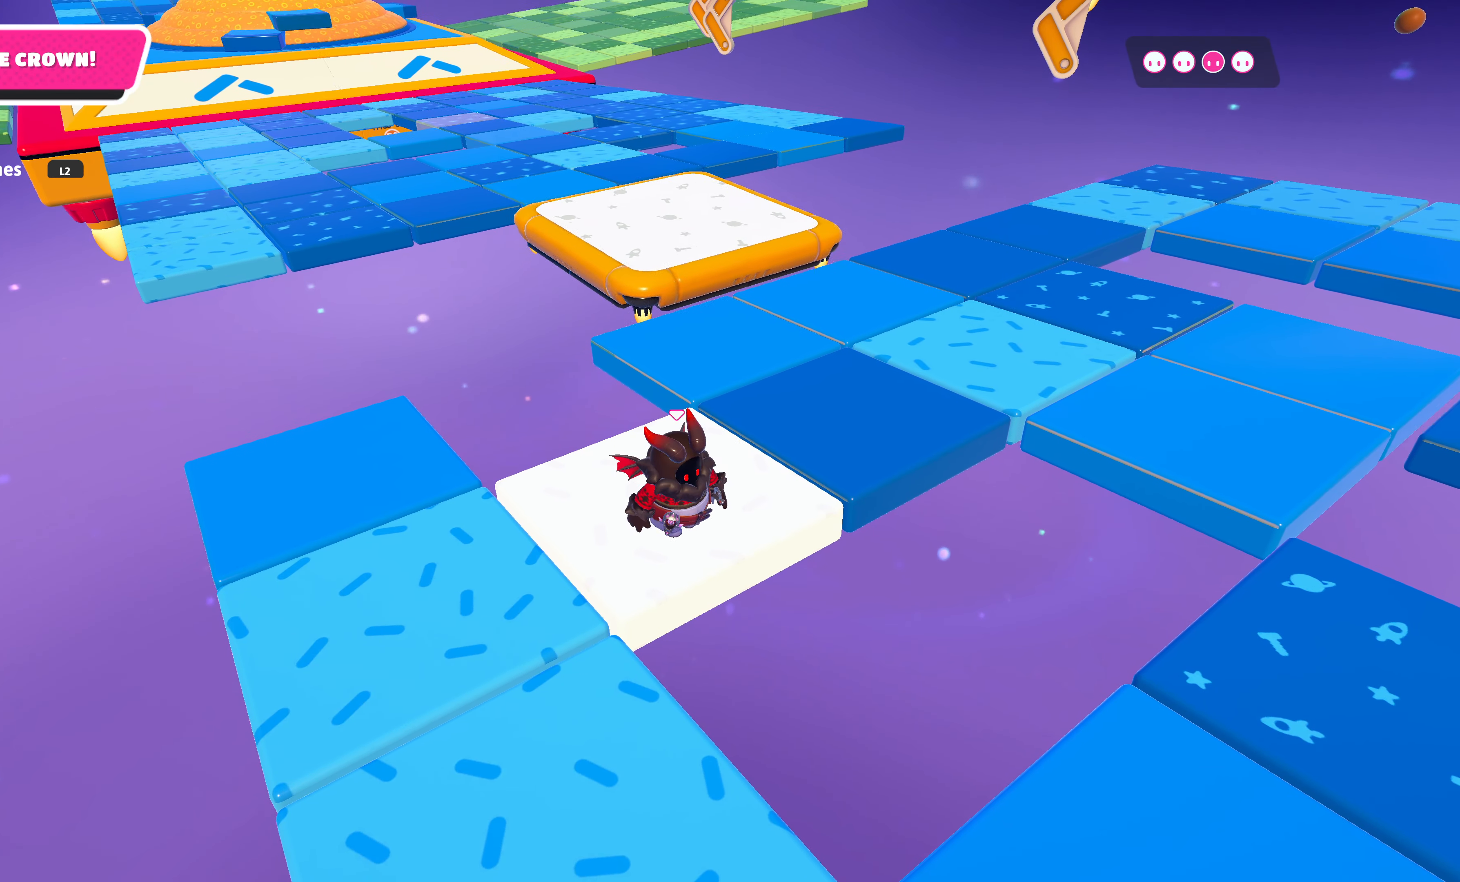
{"buttons": [], "left_stick": "up-left", "right_stick": "center", "events": []}
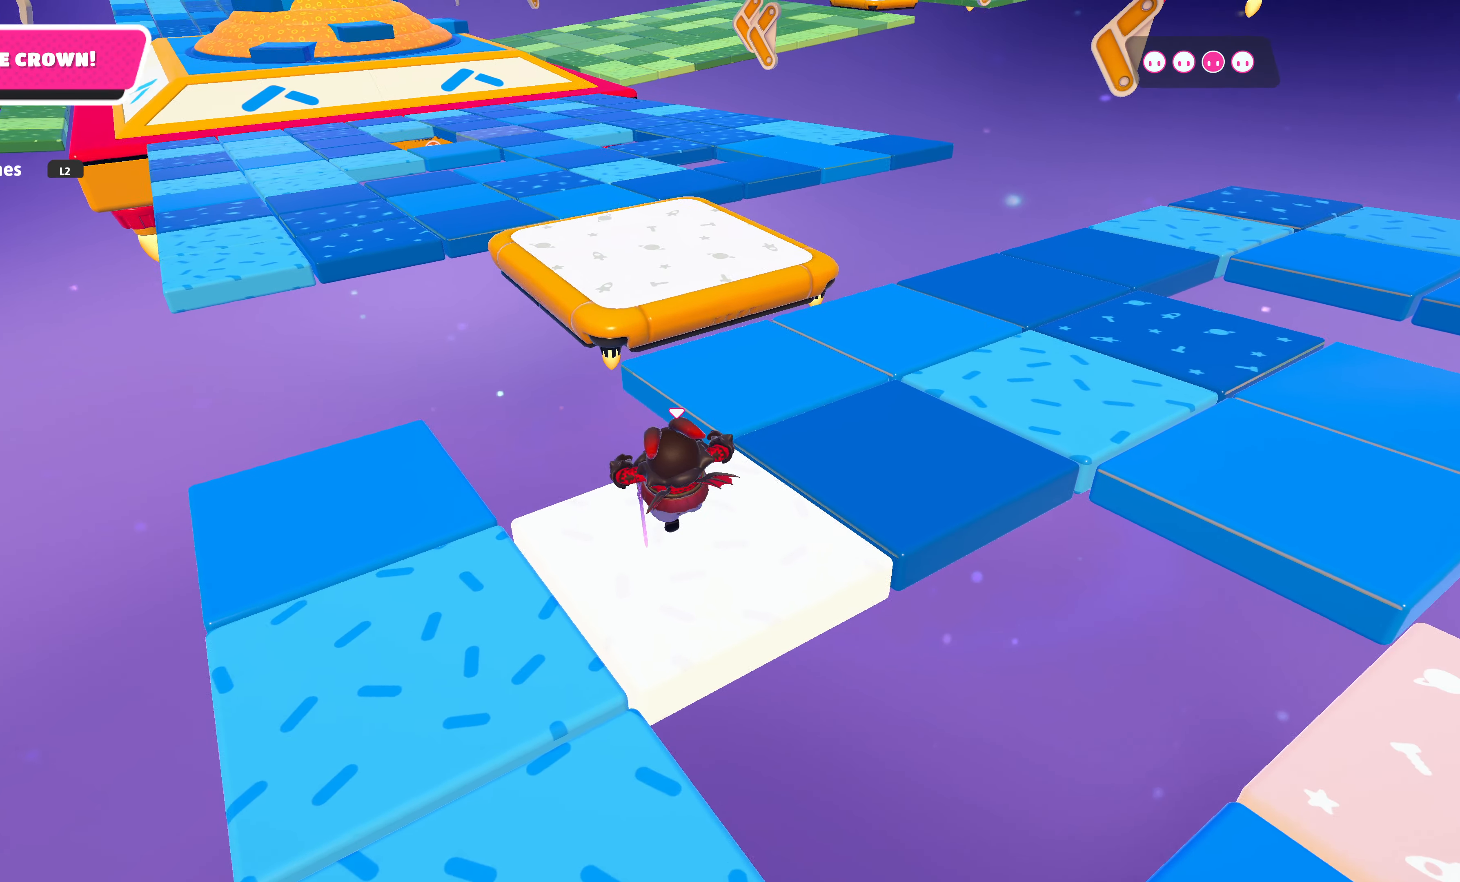
{"buttons": [], "left_stick": "up-left", "right_stick": "center", "events": [[233, "CROSS", "down"], [417, "CROSS", "up"]]}
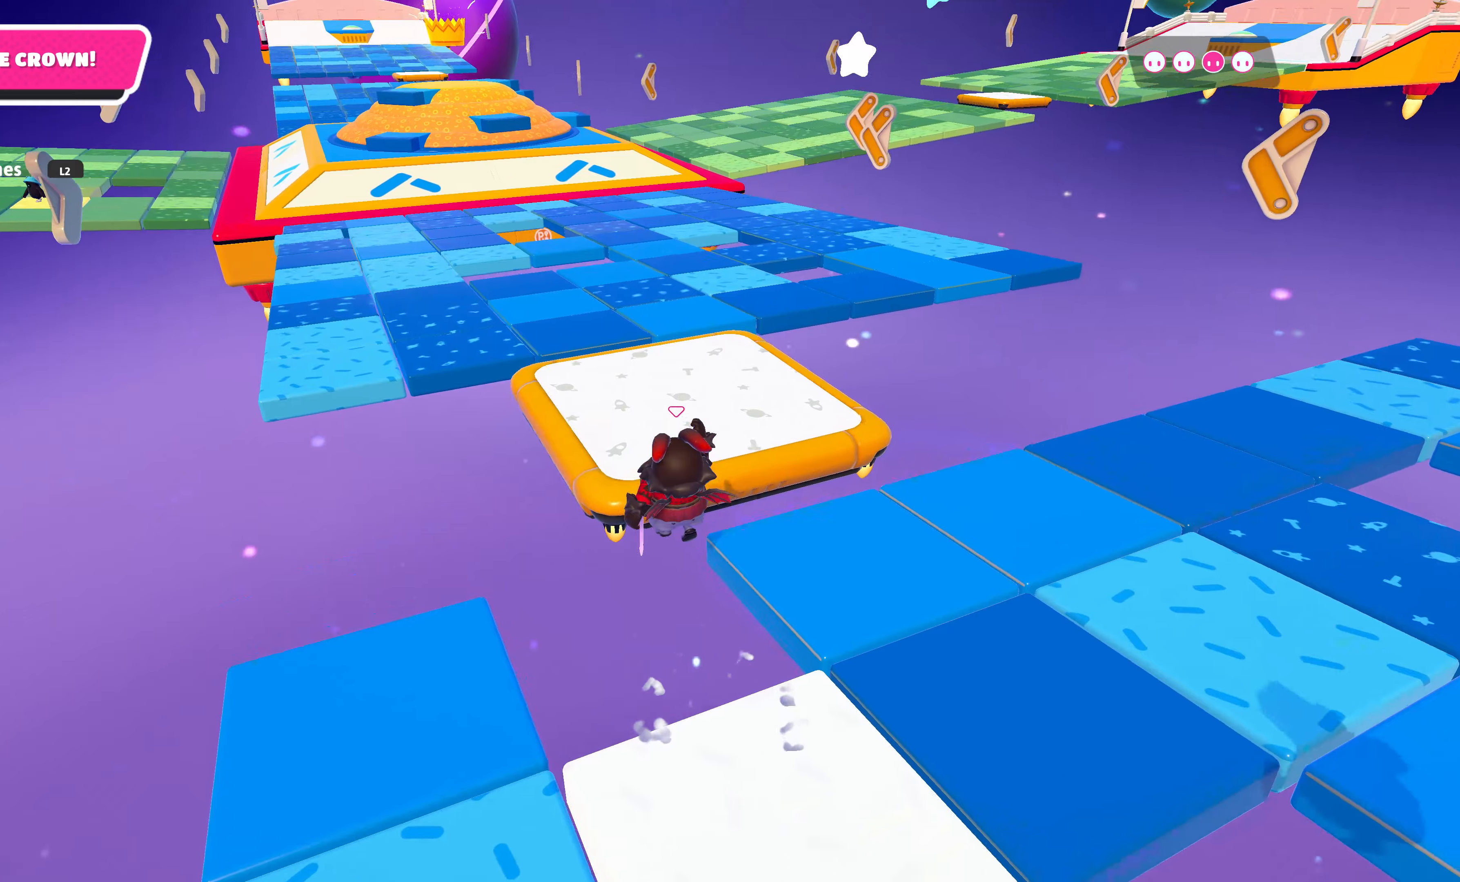
{"buttons": [], "left_stick": "up", "right_stick": "center", "events": [[100, "left_stick", "up"], [134, "SQUARE", "down"], [267, "SQUARE", "up"]]}